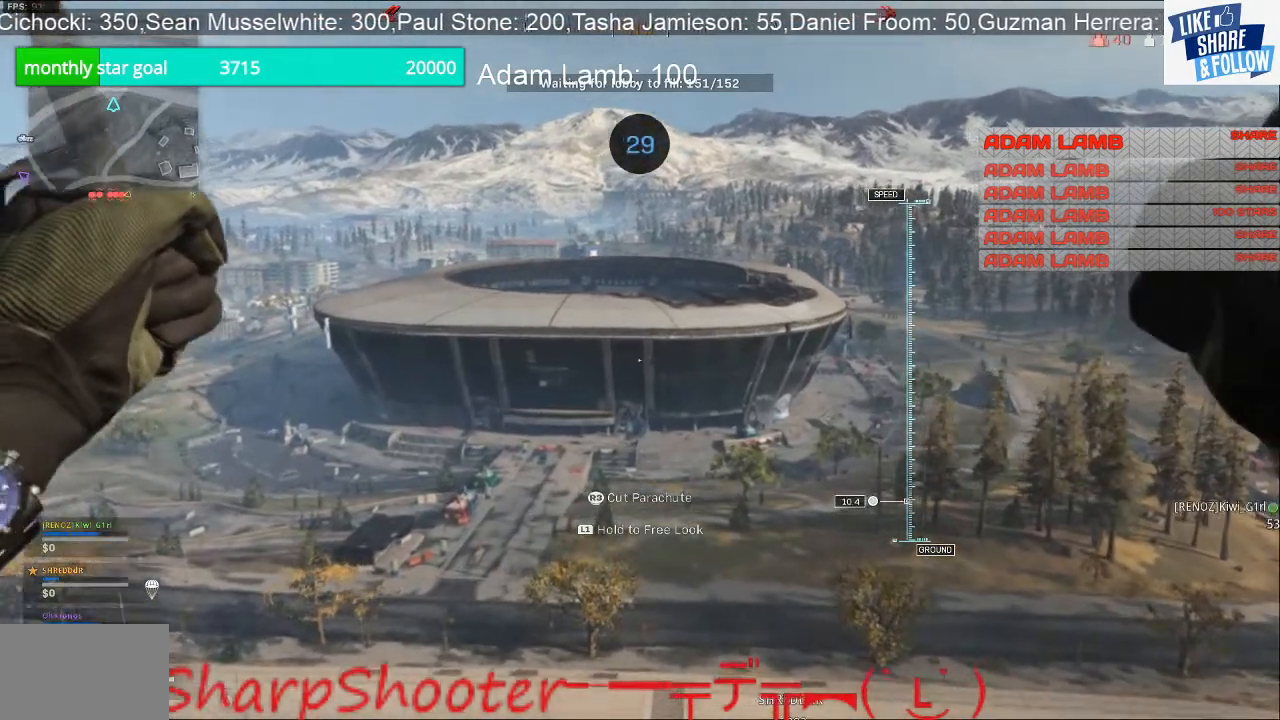
Gameplay with a controller (PlayStation layout); each line is a JSON object with the inputs held at the frame after it (dt_ms = milliseconds from this image to that frame). "events" lists button and stick changes between this image and that frame as [ms after this image, input, new state], when the widget could be followed in between. Not read: R1.
{"dt_ms": 500, "buttons": [], "left_stick": "up", "right_stick": "center", "events": []}
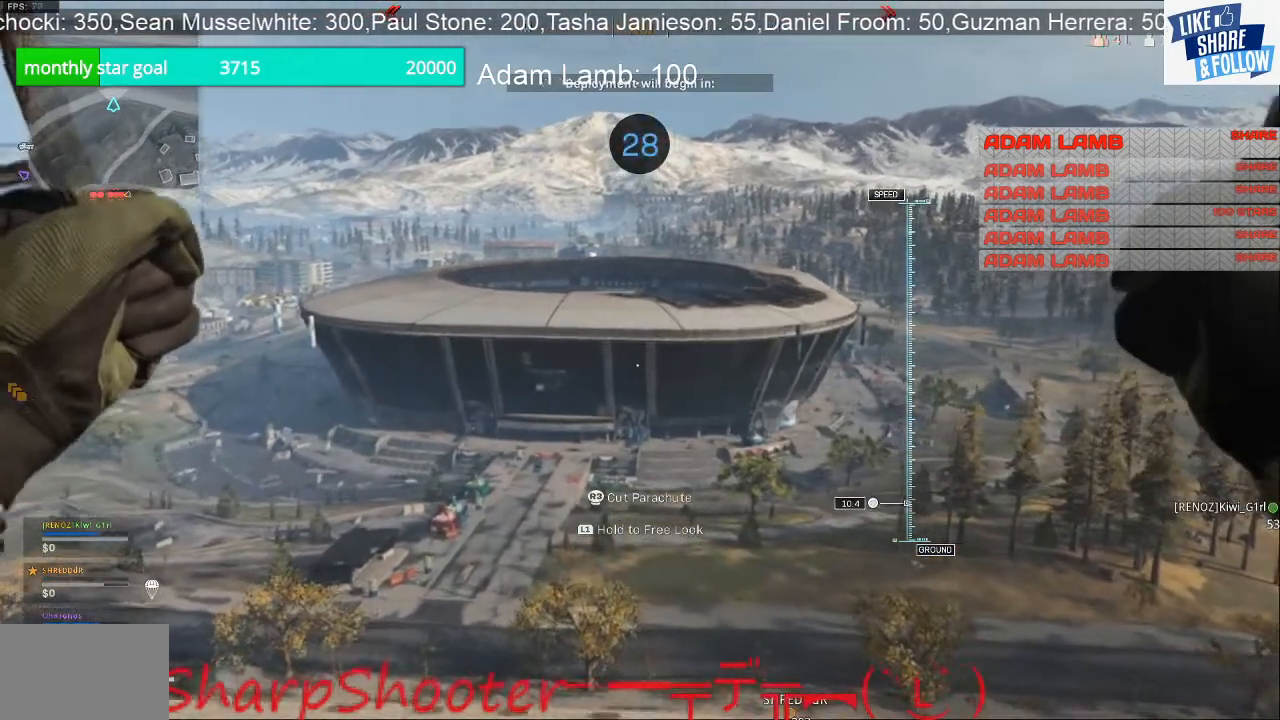
{"dt_ms": 500, "buttons": [], "left_stick": "up", "right_stick": "center", "events": []}
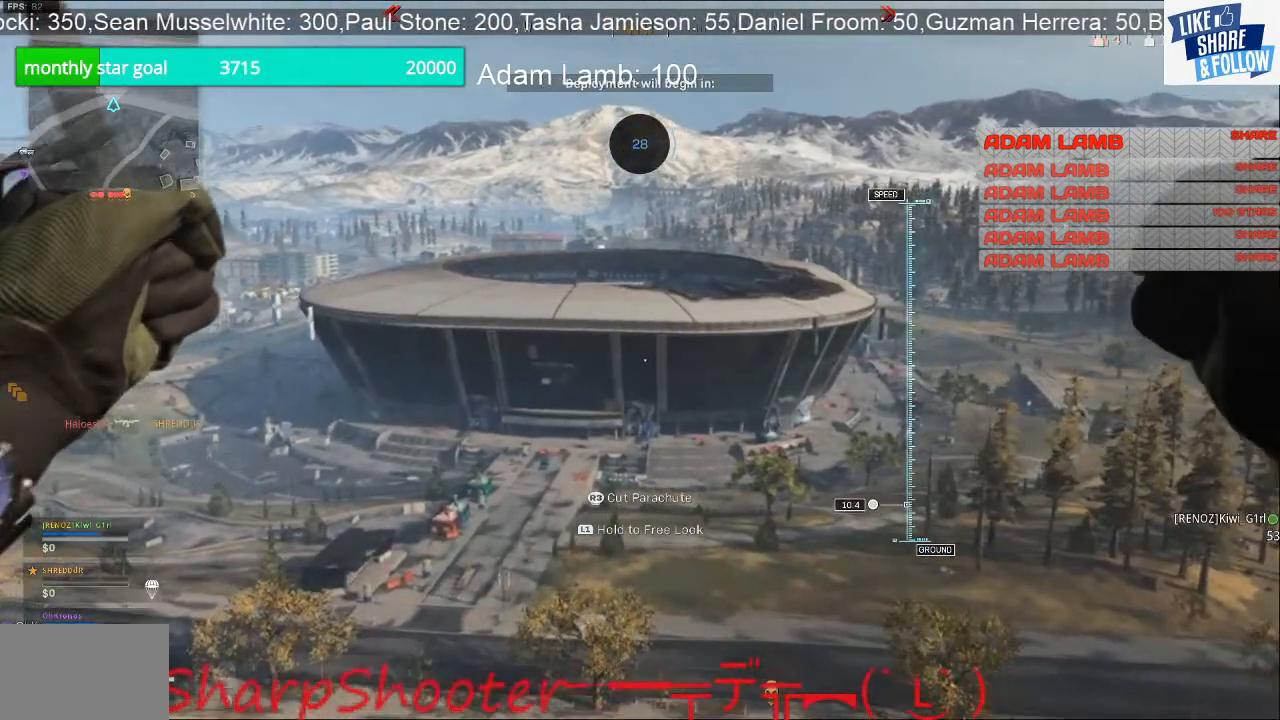
{"dt_ms": 500, "buttons": [], "left_stick": "up", "right_stick": "center", "events": []}
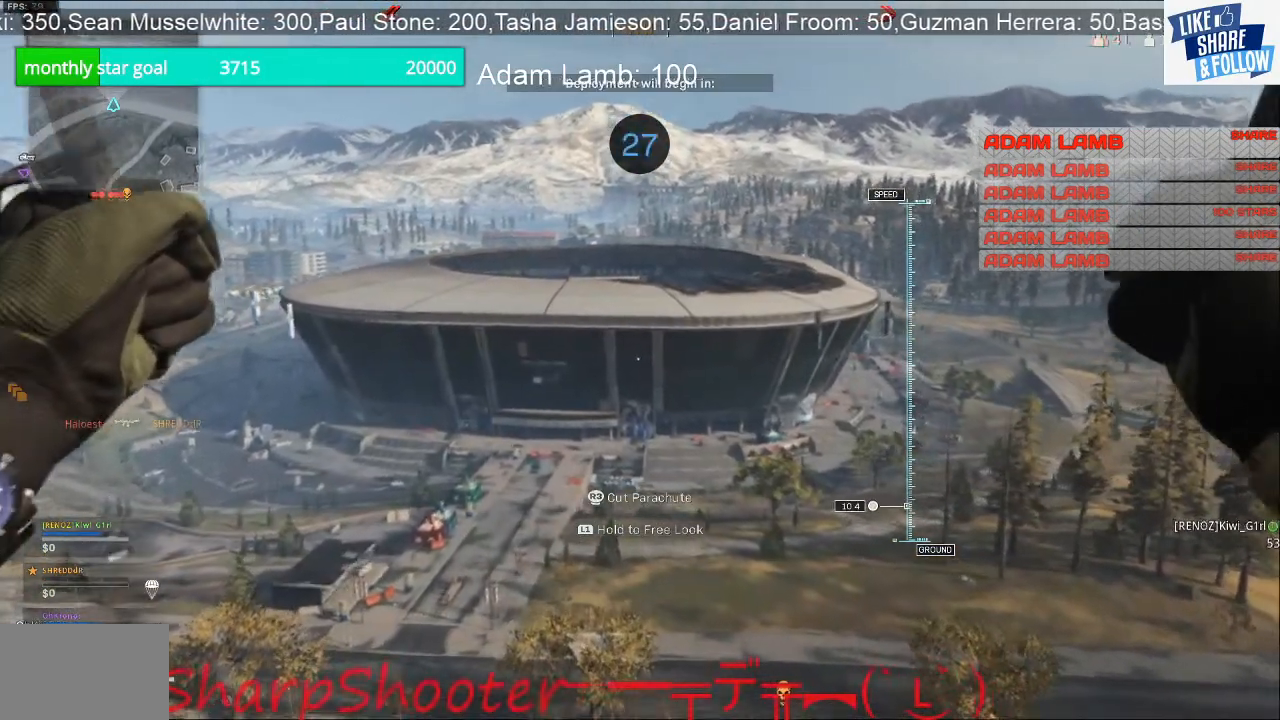
{"dt_ms": 500, "buttons": [], "left_stick": "up", "right_stick": "center", "events": []}
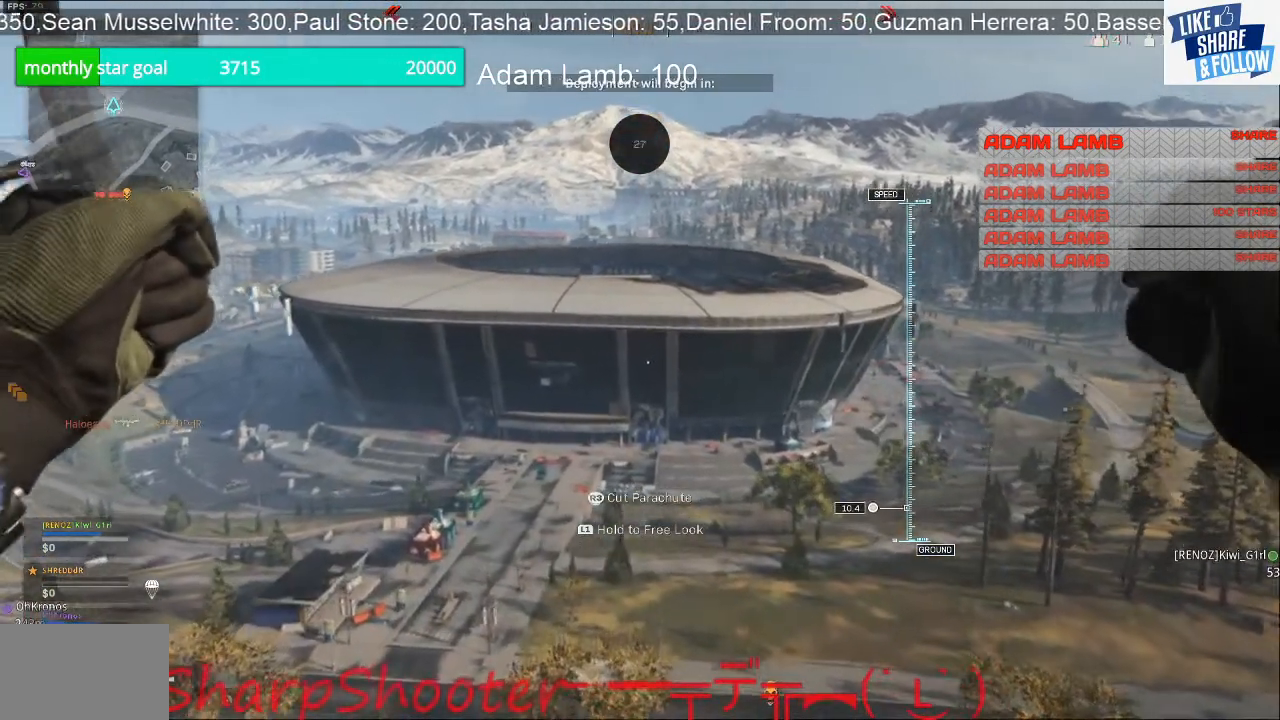
{"dt_ms": 500, "buttons": [], "left_stick": "up", "right_stick": "center", "events": []}
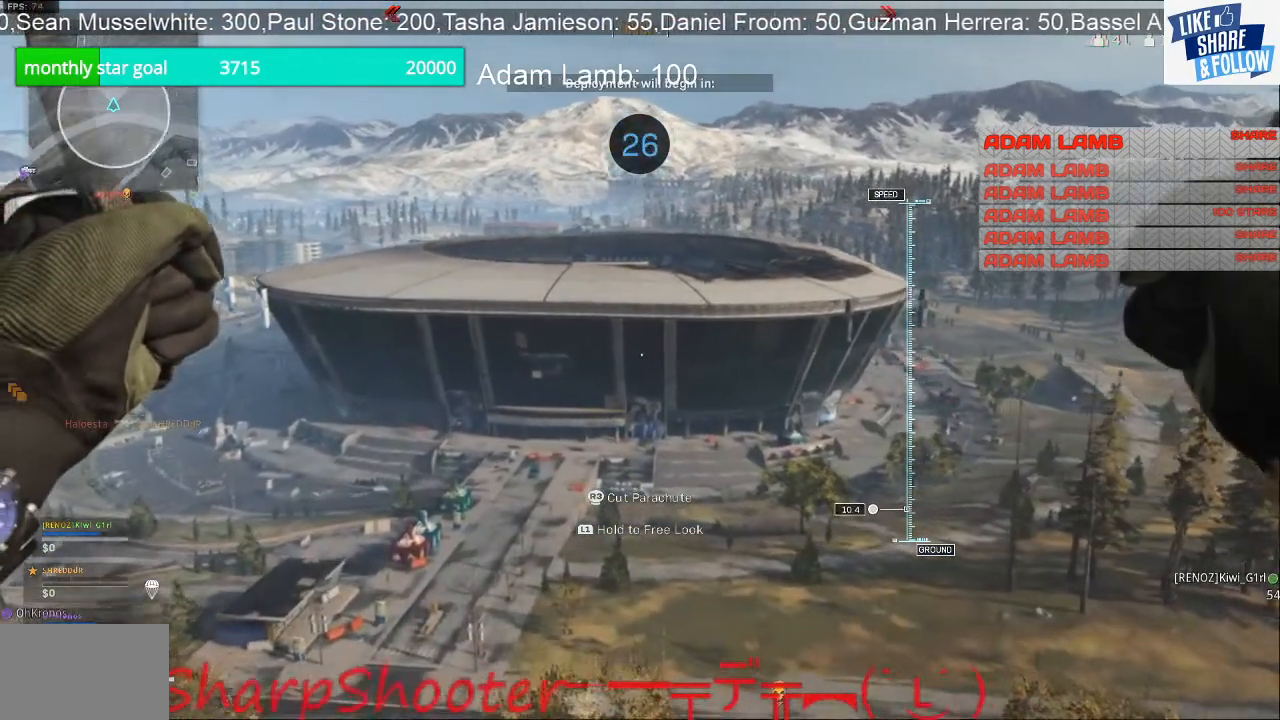
{"dt_ms": 500, "buttons": [], "left_stick": "up", "right_stick": "center", "events": []}
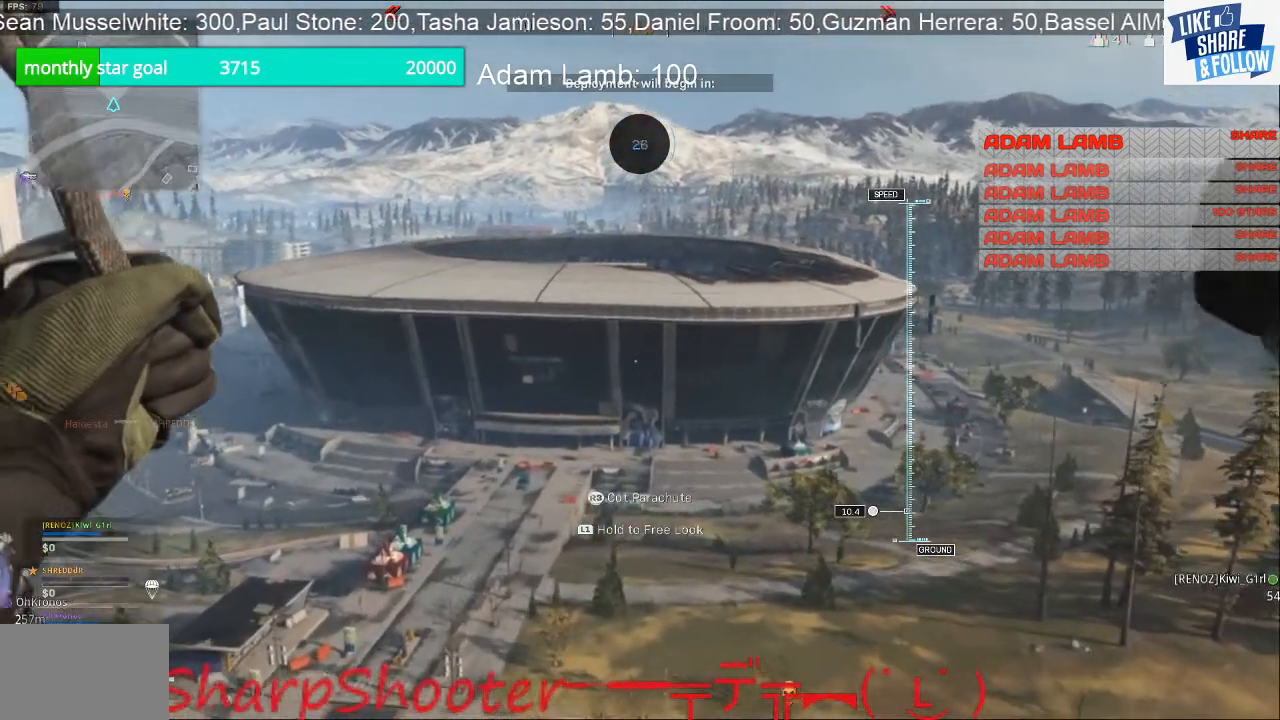
{"dt_ms": 500, "buttons": [], "left_stick": "up", "right_stick": "center", "events": []}
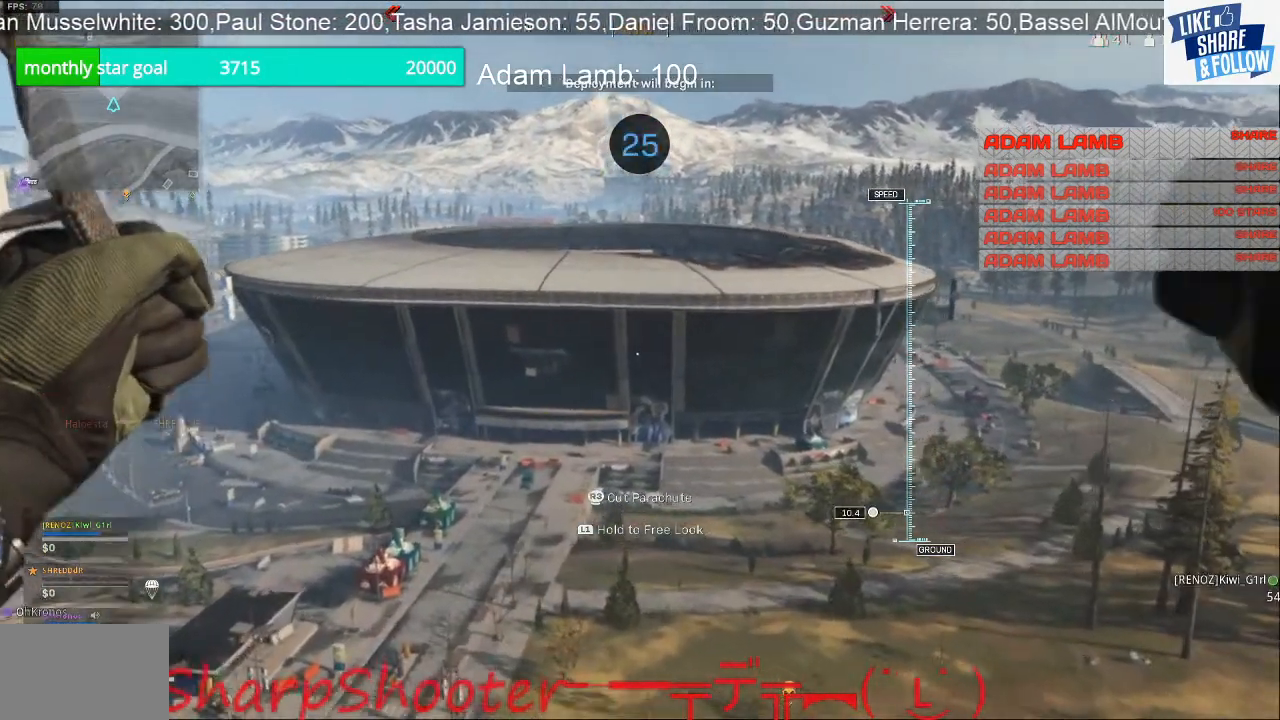
{"dt_ms": 500, "buttons": [], "left_stick": "up", "right_stick": "center", "events": []}
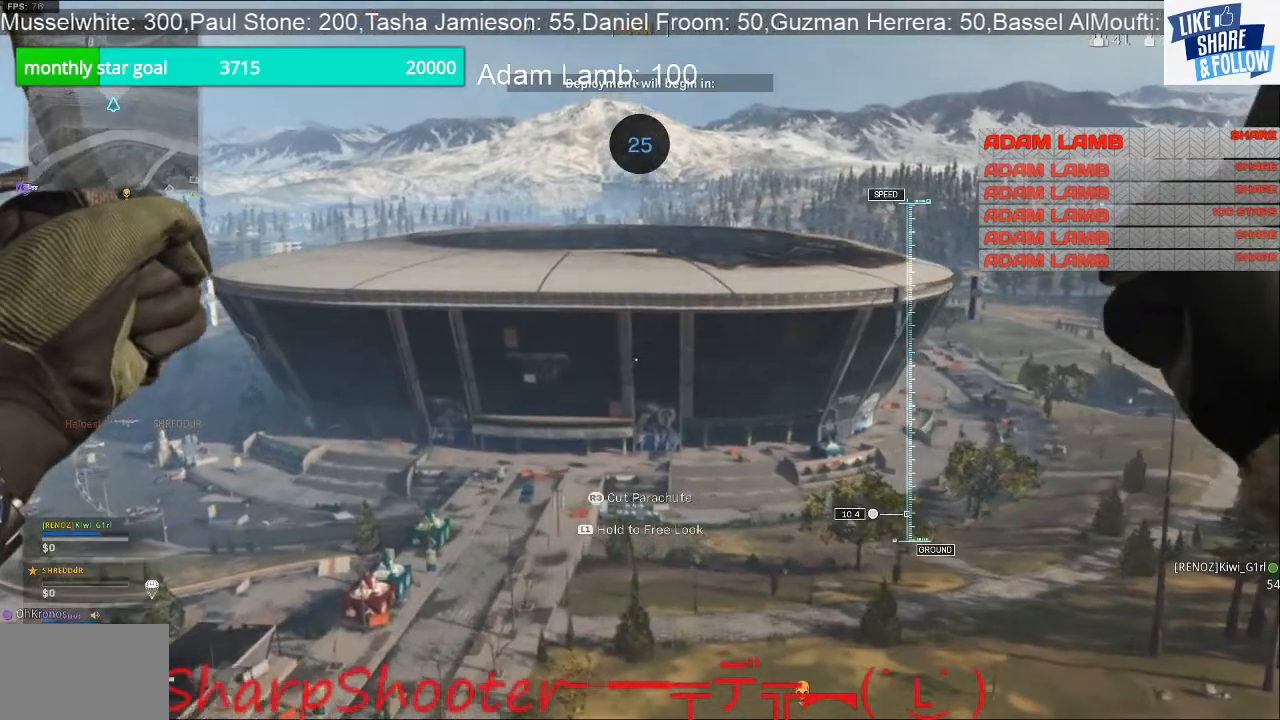
{"dt_ms": 500, "buttons": [], "left_stick": "up", "right_stick": "center", "events": []}
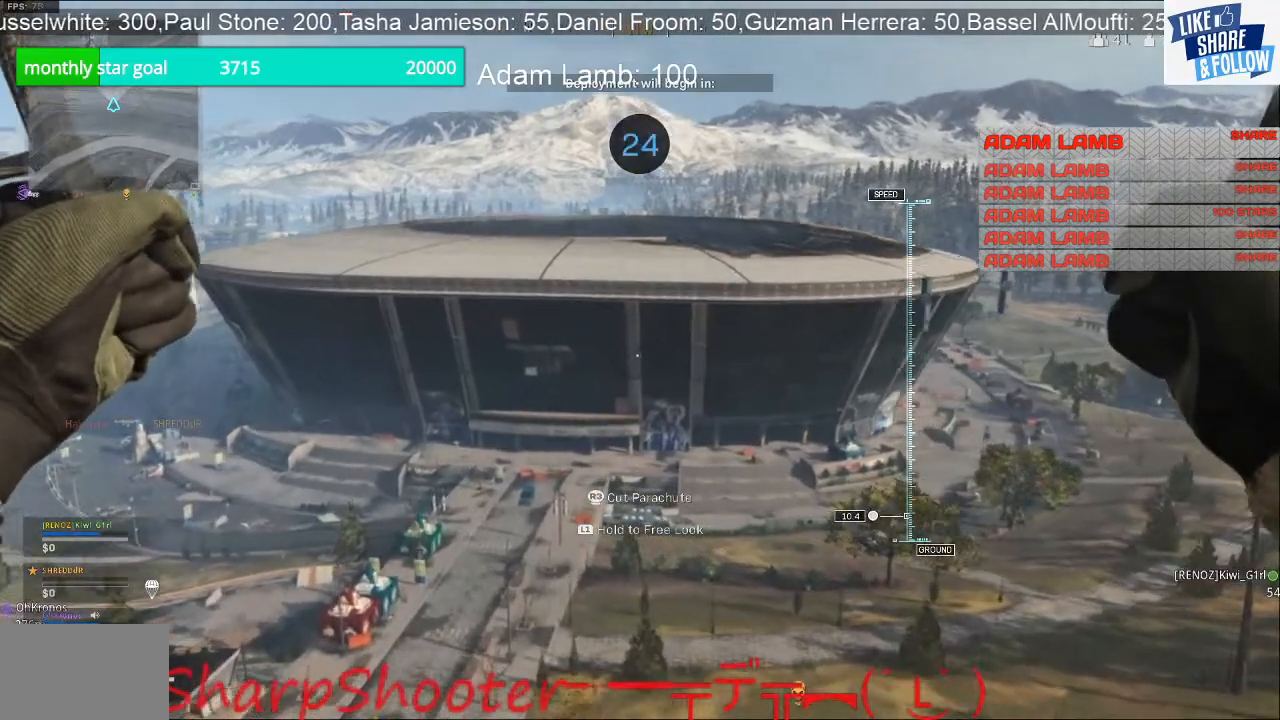
{"dt_ms": 500, "buttons": [], "left_stick": "up", "right_stick": "center", "events": []}
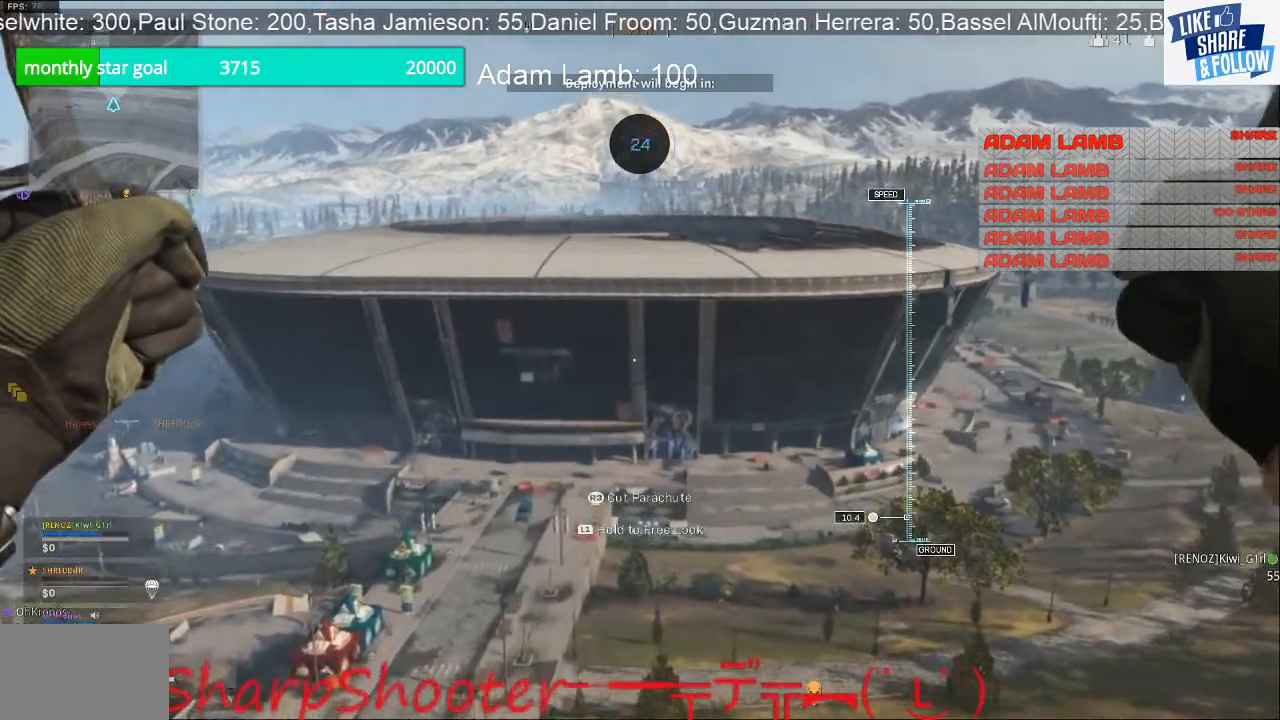
{"dt_ms": 500, "buttons": [], "left_stick": "up", "right_stick": "center", "events": []}
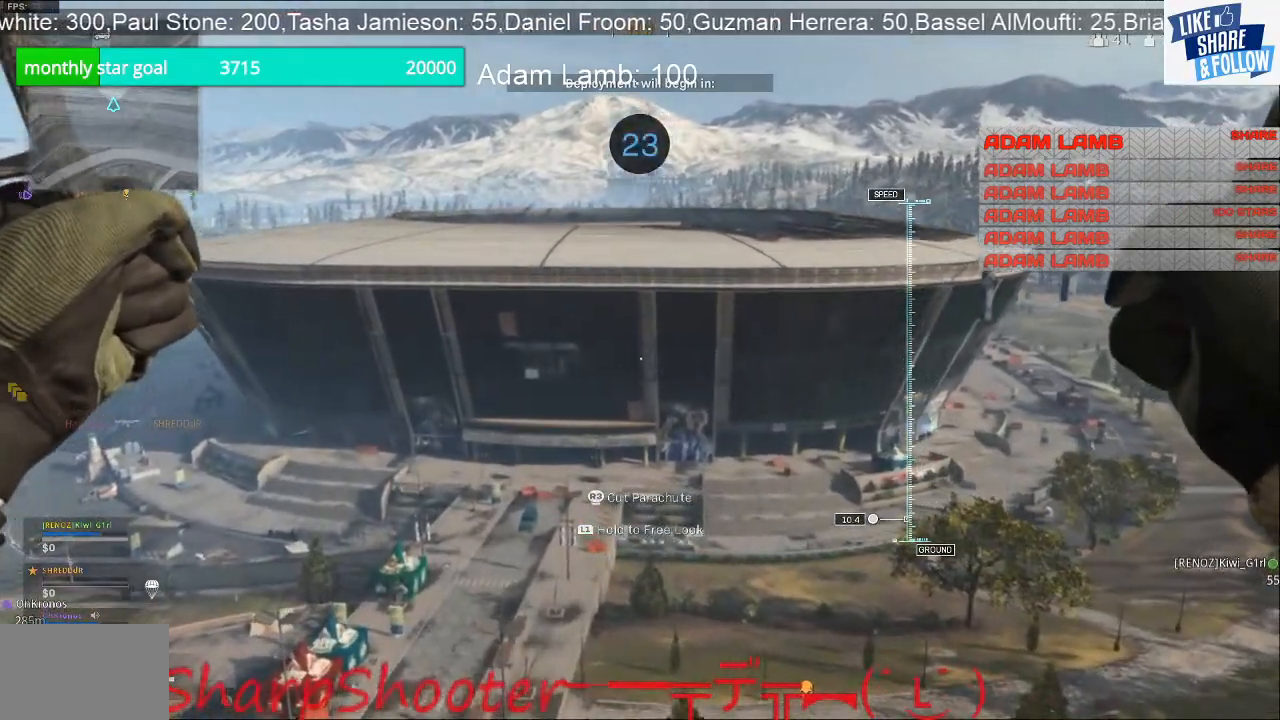
{"dt_ms": 500, "buttons": [], "left_stick": "up", "right_stick": "center", "events": []}
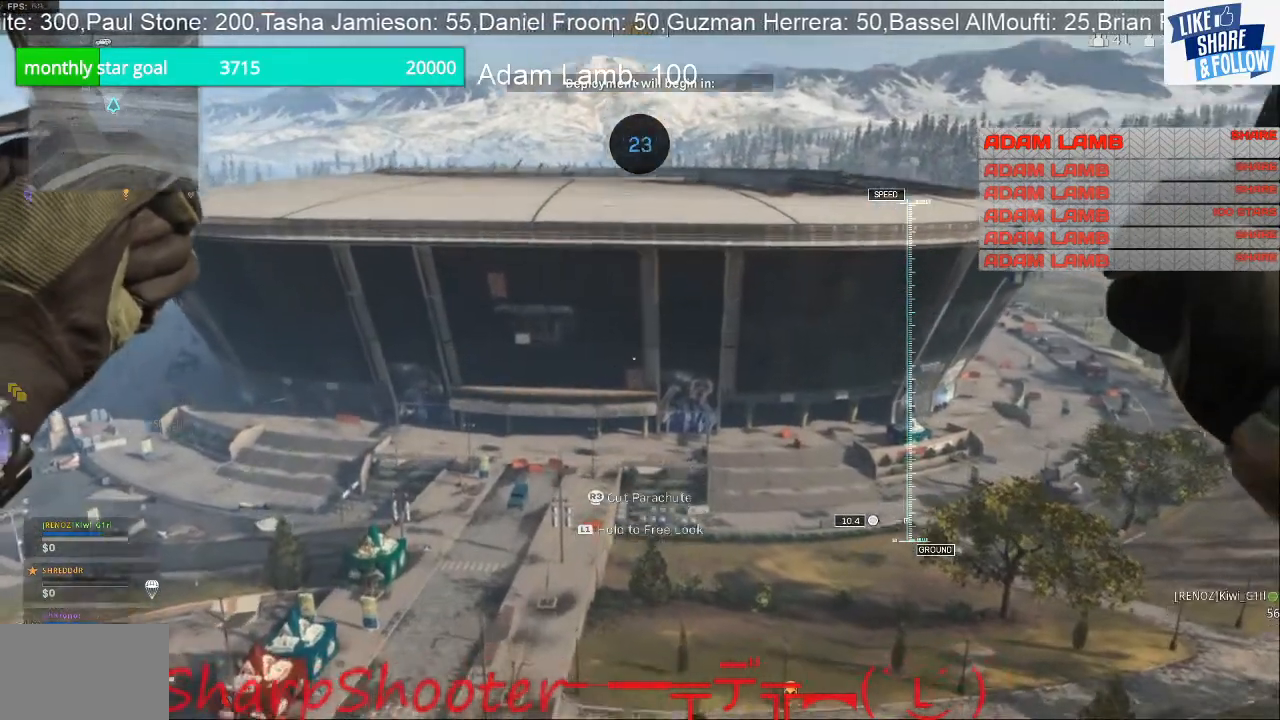
{"dt_ms": 500, "buttons": [], "left_stick": "up", "right_stick": "center", "events": []}
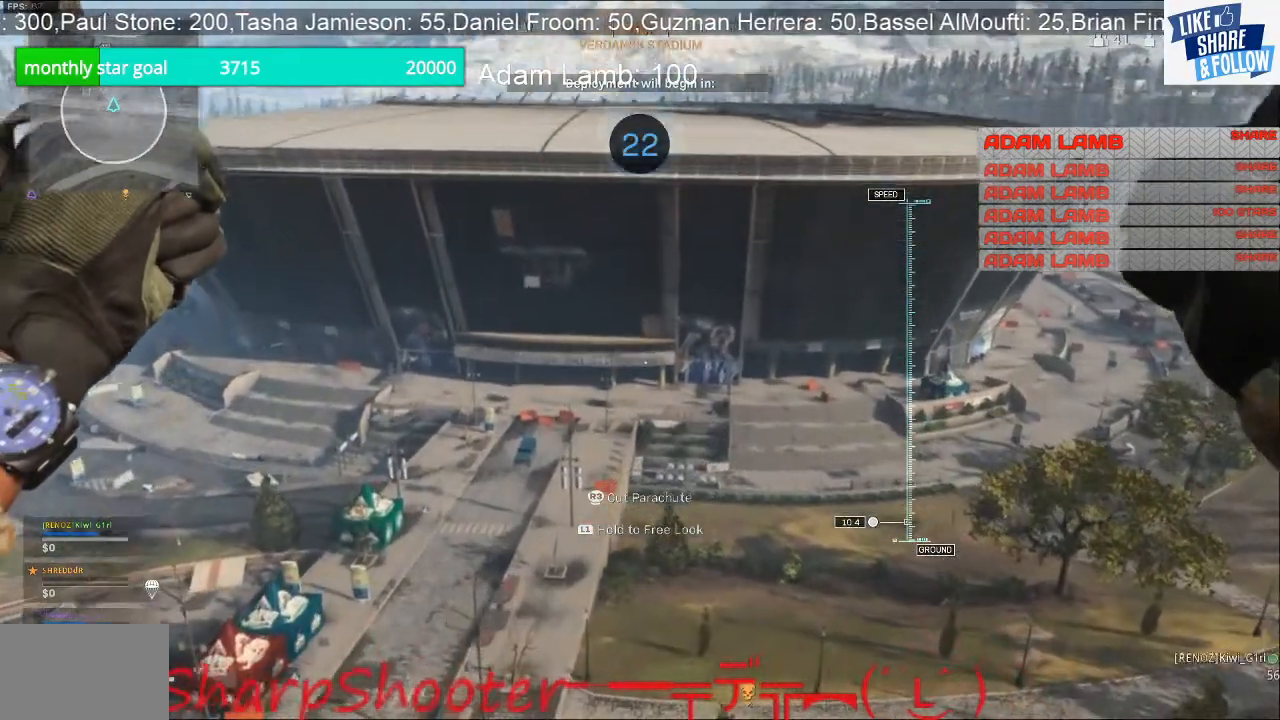
{"dt_ms": 500, "buttons": [], "left_stick": "up", "right_stick": "center", "events": []}
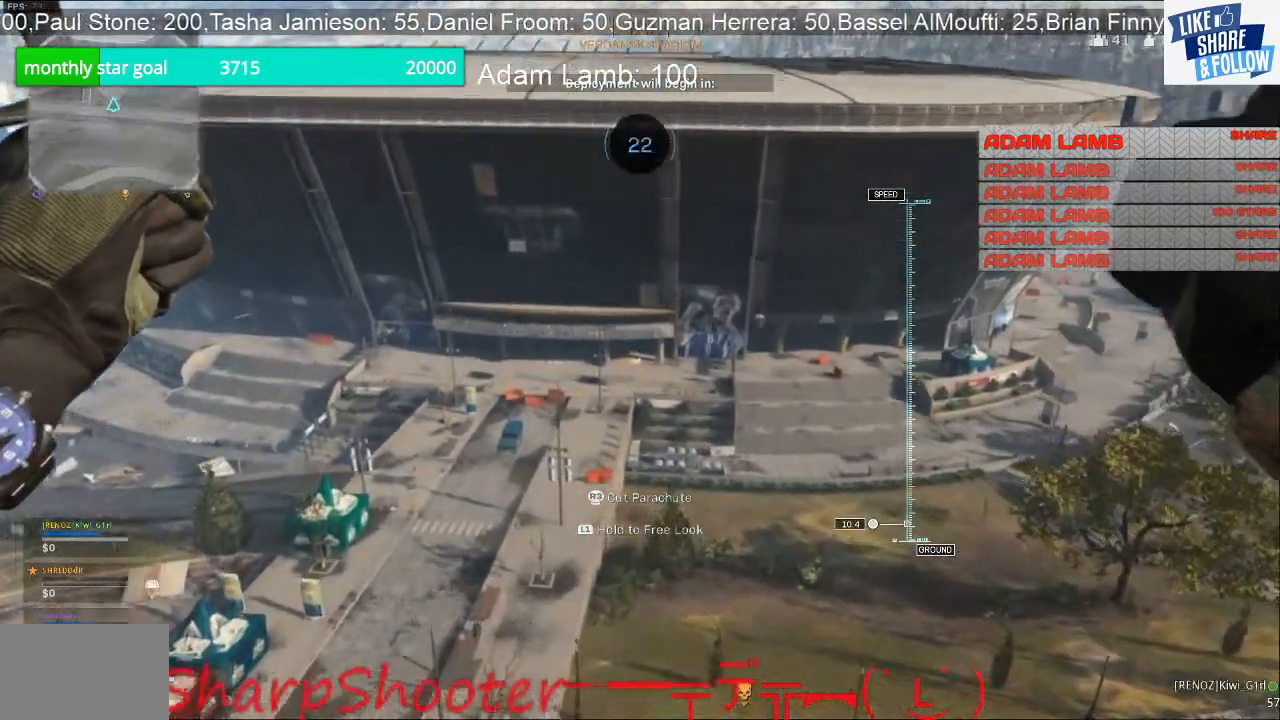
{"dt_ms": 500, "buttons": [], "left_stick": "up", "right_stick": "center", "events": []}
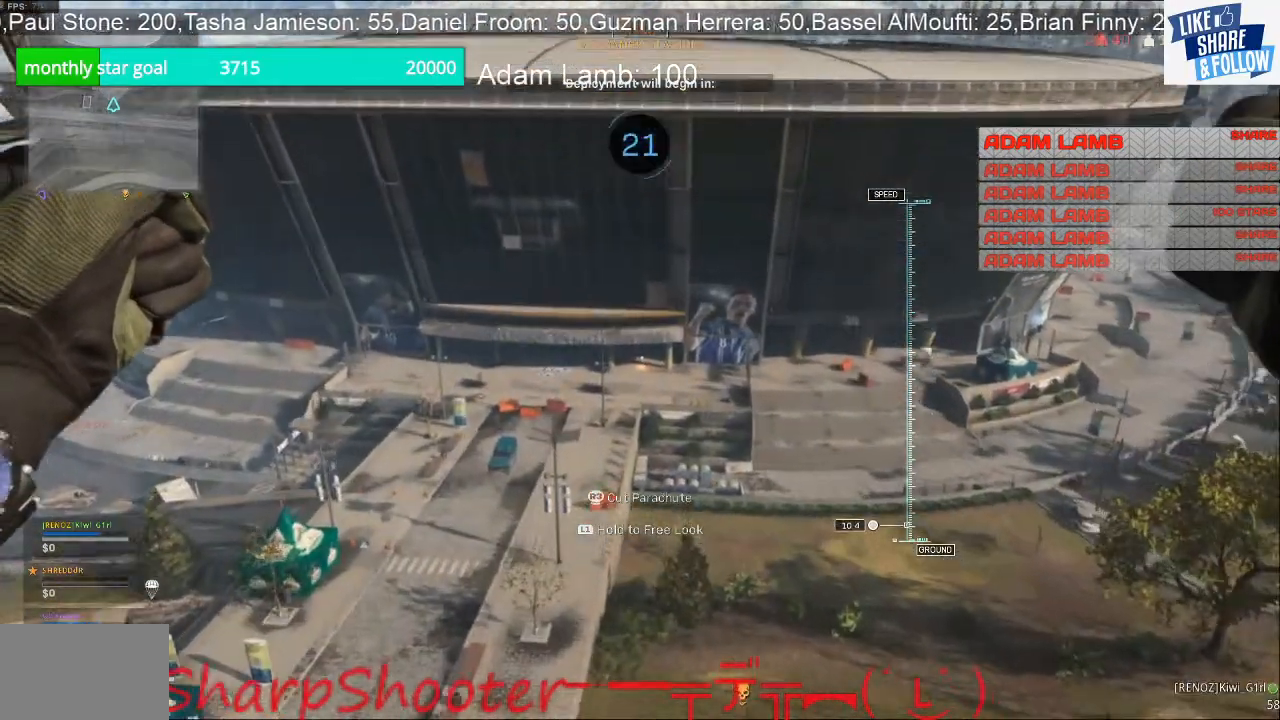
{"dt_ms": 500, "buttons": [], "left_stick": "up", "right_stick": "center", "events": [[133, "R3", "down"], [333, "R3", "up"]]}
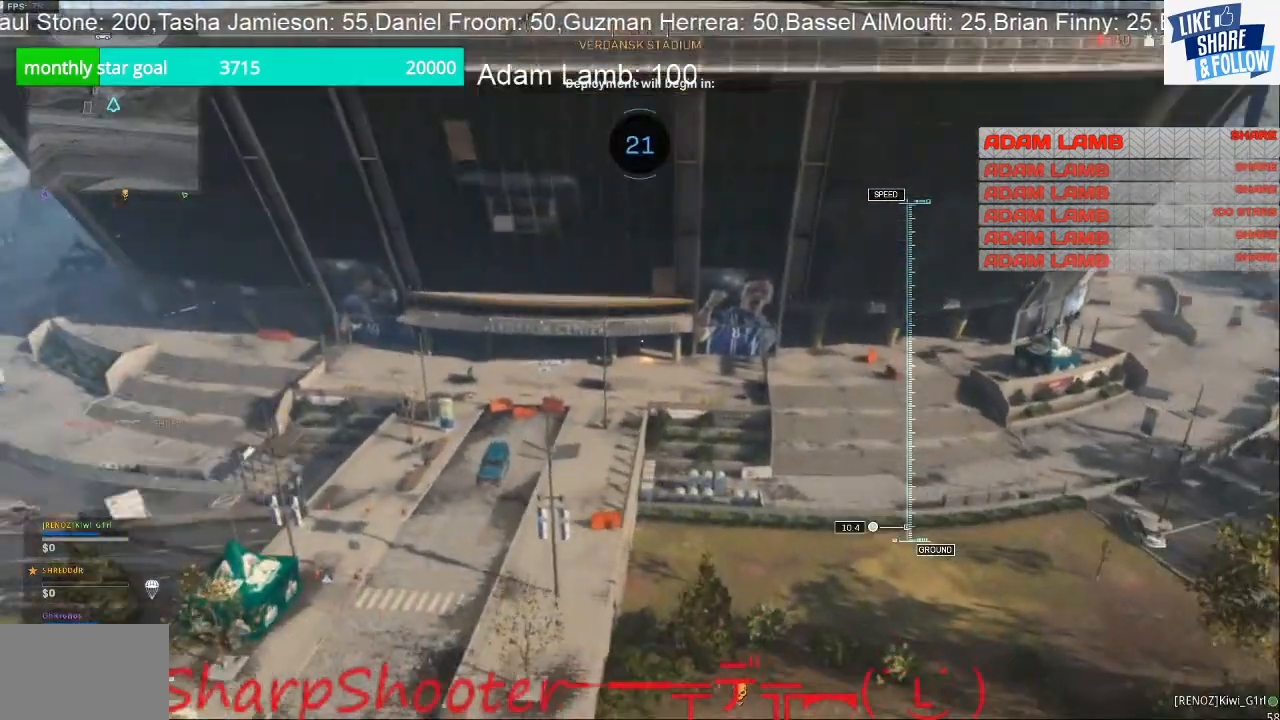
{"dt_ms": 500, "buttons": [], "left_stick": "up", "right_stick": "center", "events": []}
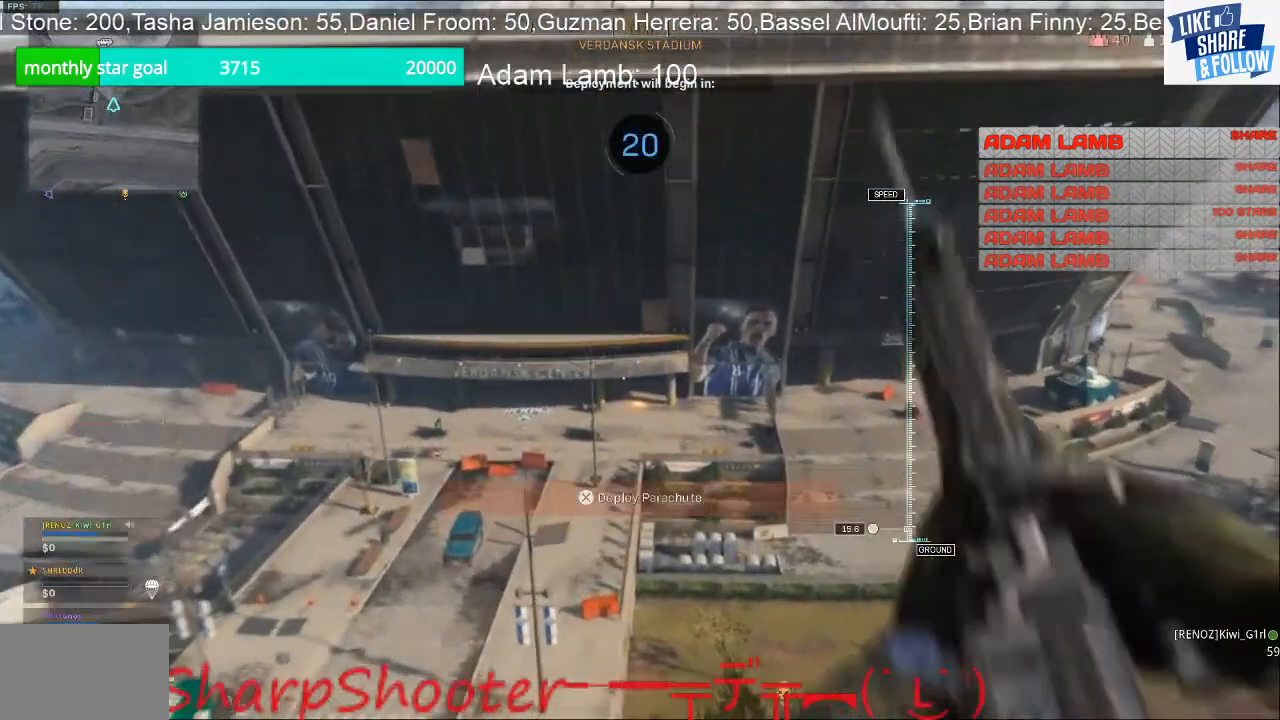
{"dt_ms": 500, "buttons": [], "left_stick": "up", "right_stick": "center", "events": []}
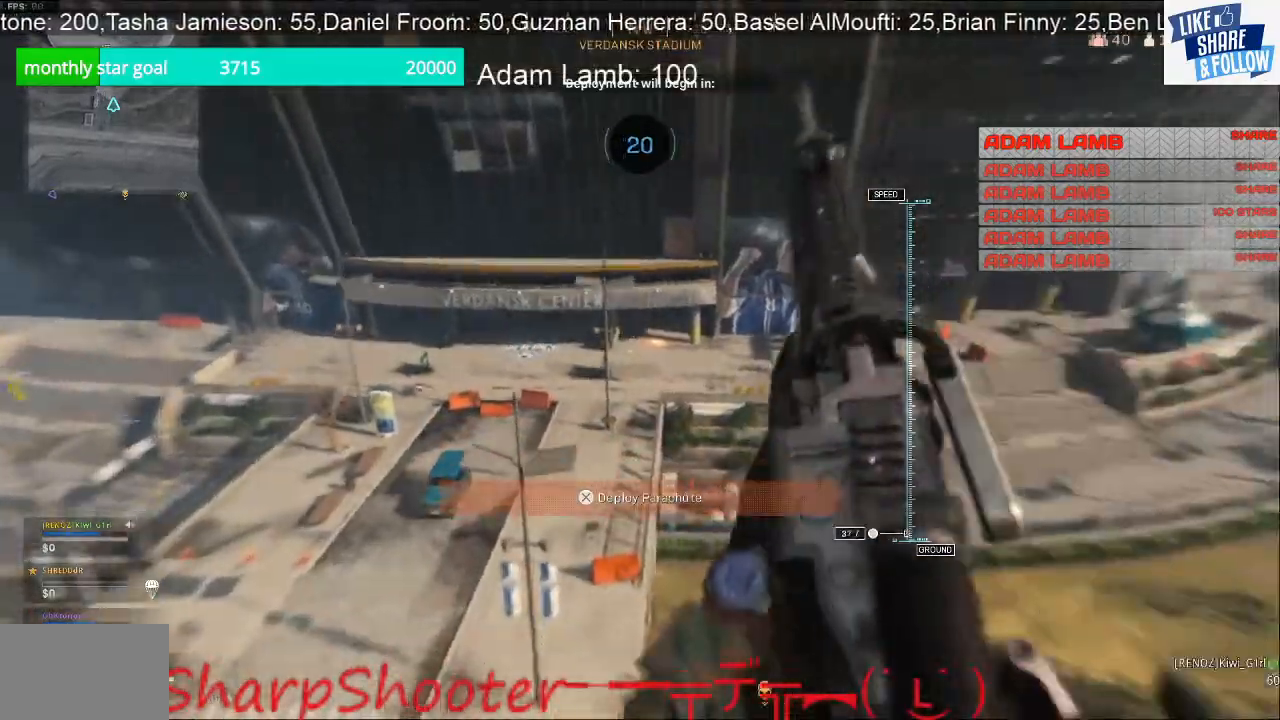
{"dt_ms": 1000, "buttons": ["CROSS"], "left_stick": "up", "right_stick": "right"}
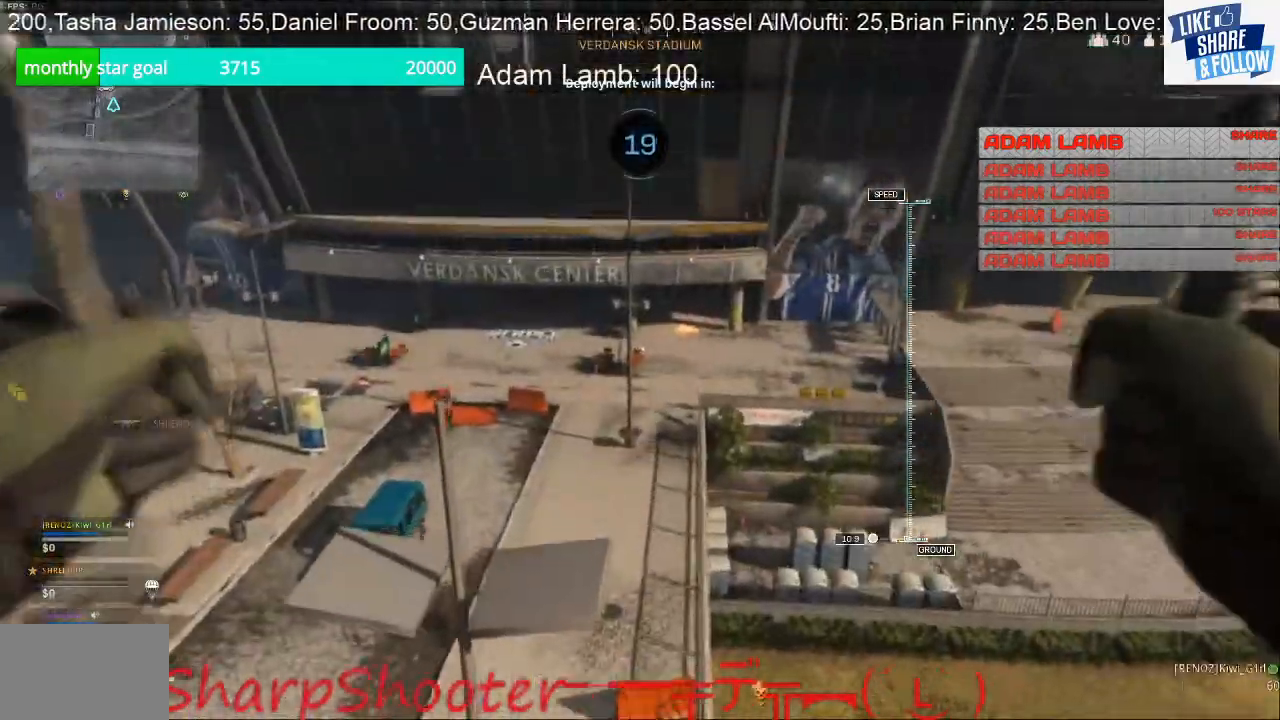
{"dt_ms": 500, "buttons": ["CROSS"], "left_stick": "up", "right_stick": "center", "events": [[67, "right_stick", "center"]]}
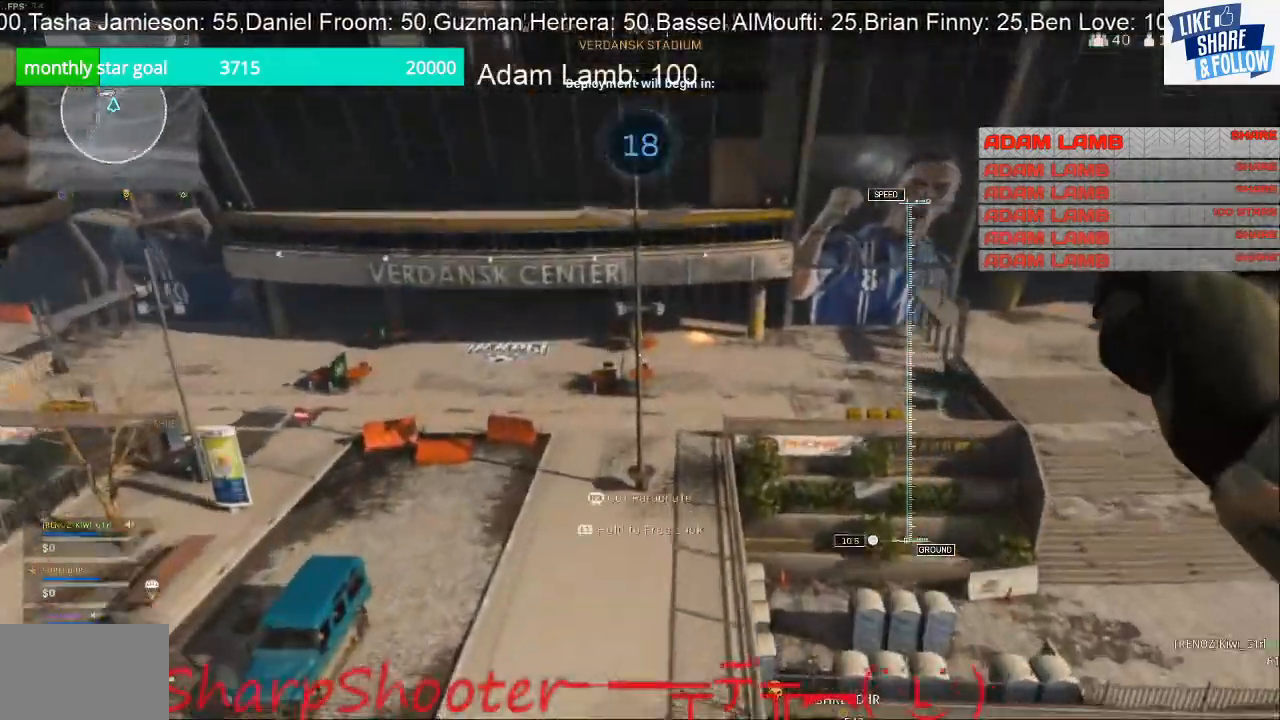
{"dt_ms": 500, "buttons": ["CROSS"], "left_stick": "up", "right_stick": "center", "events": []}
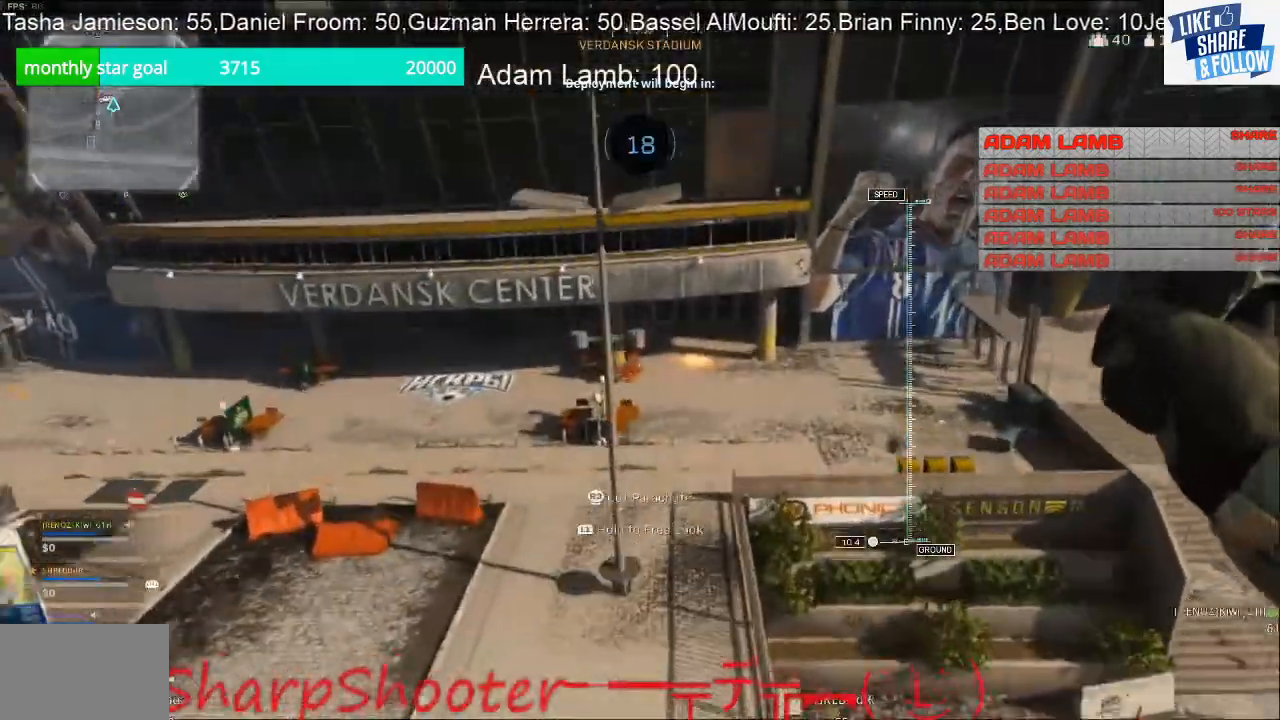
{"dt_ms": 500, "buttons": ["CROSS"], "left_stick": "up", "right_stick": "center", "events": []}
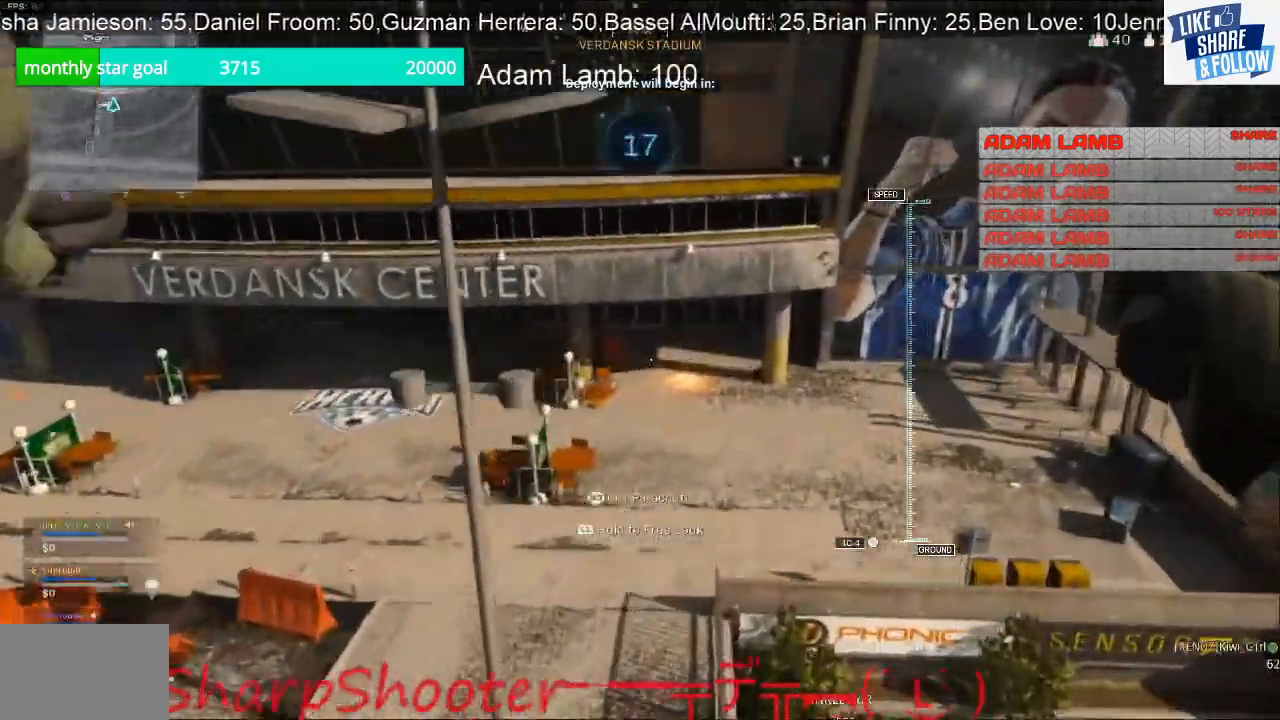
{"dt_ms": 500, "buttons": ["CROSS"], "left_stick": "up-left", "right_stick": "center", "events": [[233, "R3", "down"], [300, "left_stick", "up-left"], [367, "CROSS", "up"], [367, "R3", "up"], [500, "CROSS", "down"]]}
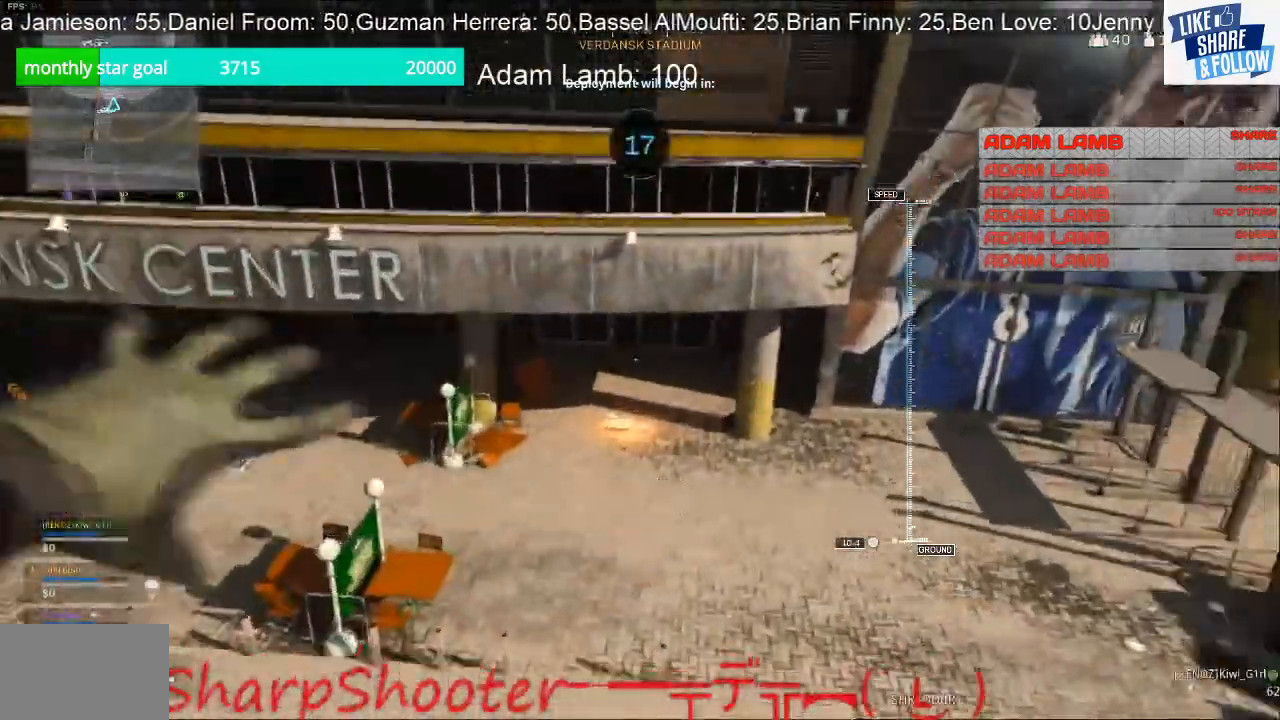
{"dt_ms": 500, "buttons": ["CROSS"], "left_stick": "center", "right_stick": "center", "events": [[167, "left_stick", "center"]]}
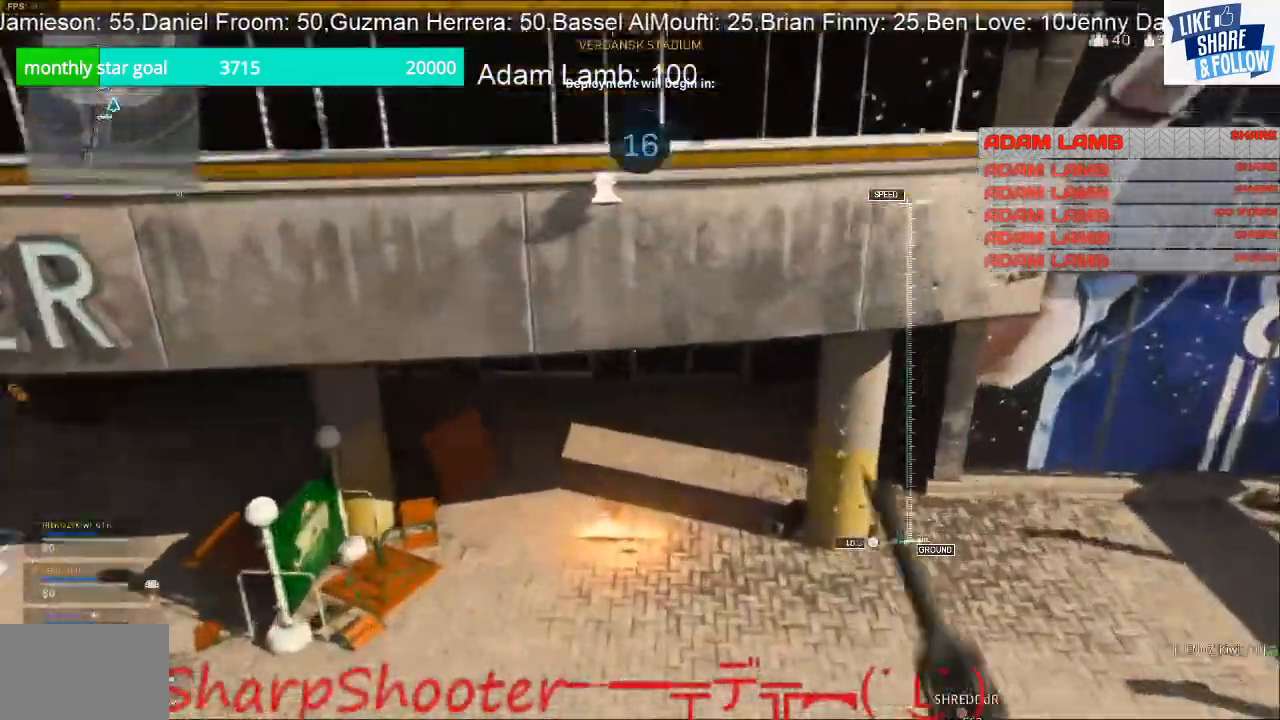
{"dt_ms": 500, "buttons": ["L3"], "left_stick": "up", "right_stick": "up", "events": [[133, "left_stick", "up"], [467, "right_stick", "up"], [500, "CROSS", "up"], [500, "L3", "down"]]}
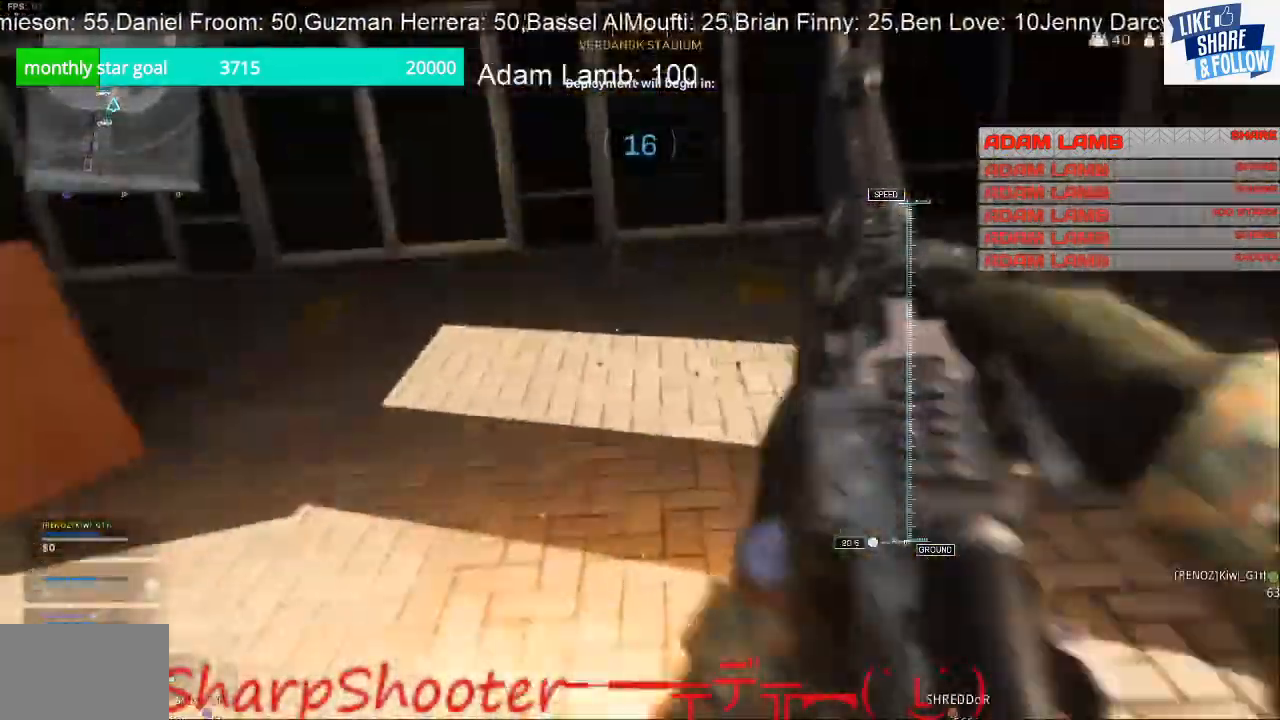
{"dt_ms": 500, "buttons": ["CROSS", "L3"], "left_stick": "up", "right_stick": "center", "events": [[467, "right_stick", "center"], [500, "CROSS", "down"]]}
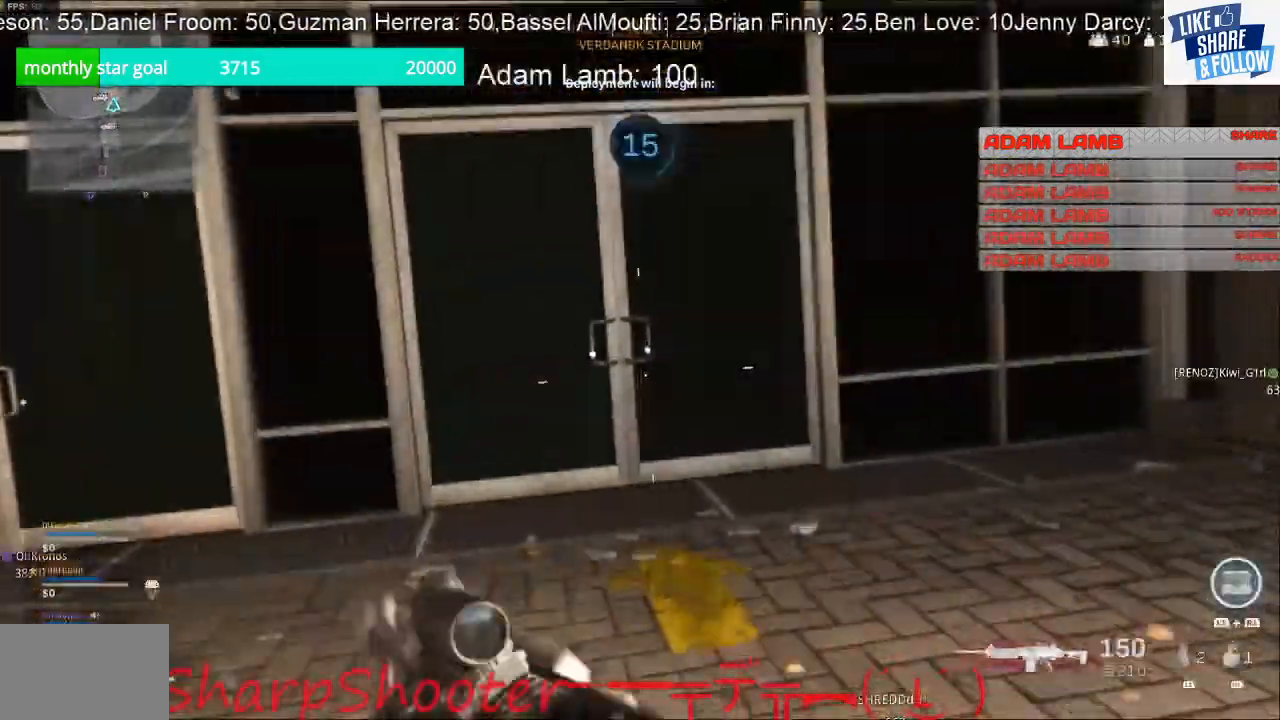
{"dt_ms": 500, "buttons": [], "left_stick": "up", "right_stick": "center", "events": [[33, "CROSS", "up"], [133, "TRIANGLE", "down"], [200, "L3", "up"], [267, "TRIANGLE", "up"]]}
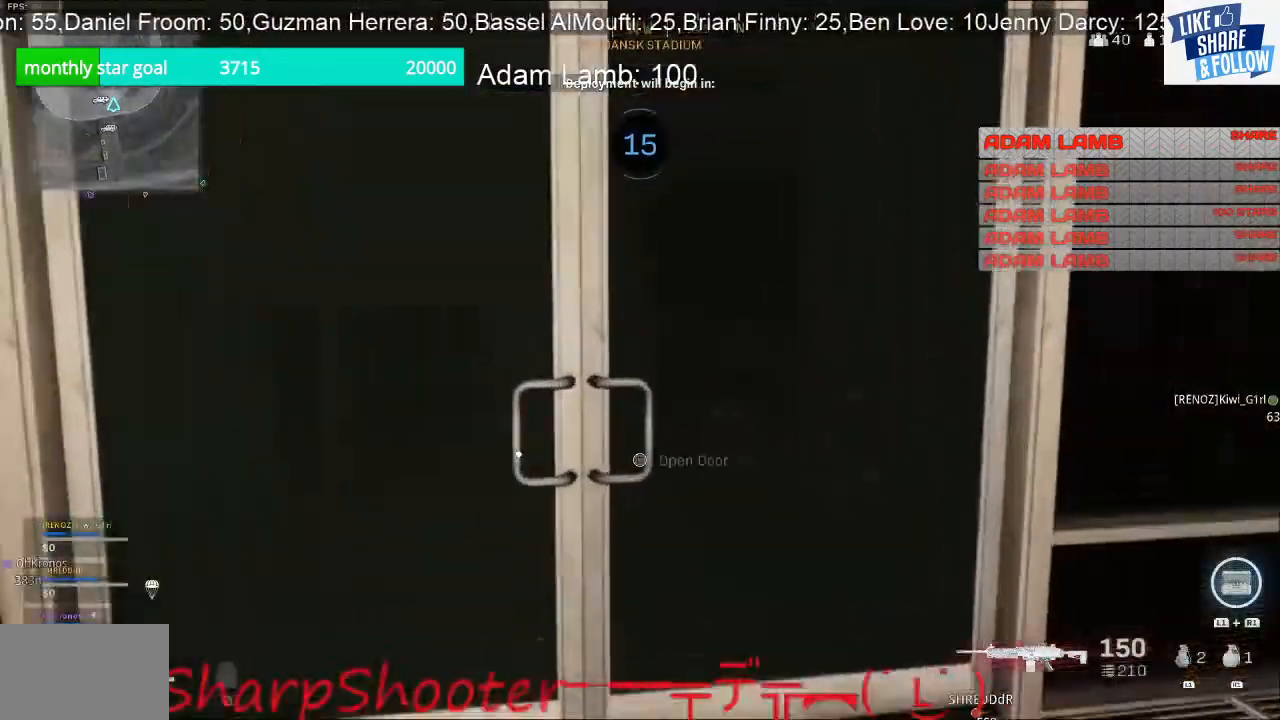
{"dt_ms": 500, "buttons": [], "left_stick": "up", "right_stick": "center", "events": []}
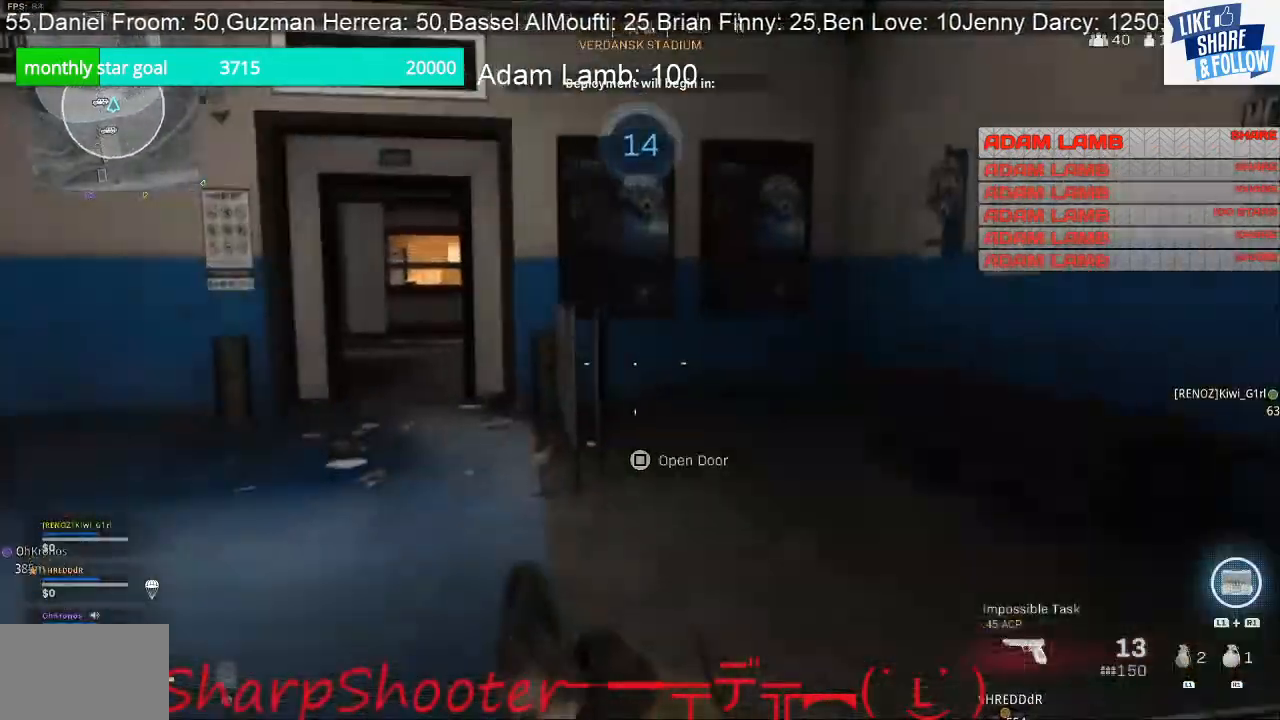
{"dt_ms": 500, "buttons": [], "left_stick": "up", "right_stick": "center", "events": [[233, "right_stick", "left"], [333, "right_stick", "center"]]}